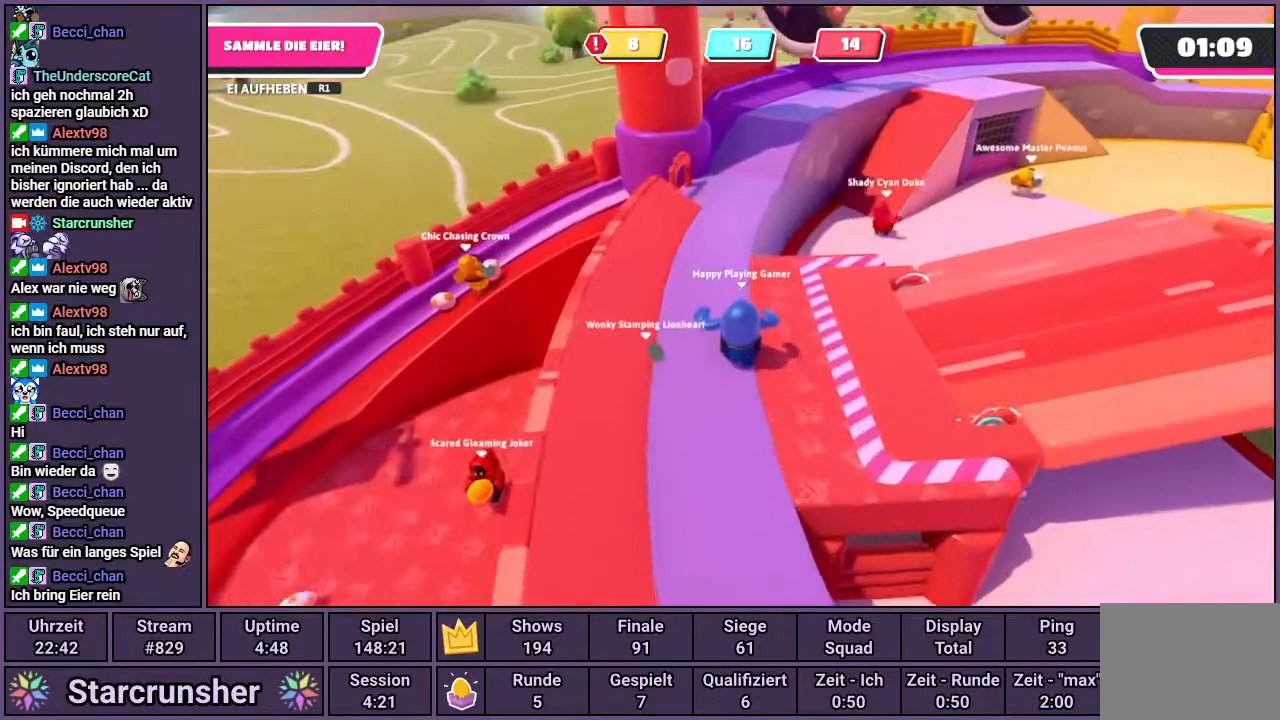
Gameplay with a controller (PlayStation layout); each line is a JSON object with the inputs held at the frame after it. "events" lists button and stick changes between this image and that frame as [ms after this image, input, new state], when the widget could be followed in between.
{"buttons": [], "left_stick": "up", "right_stick": "center", "events": []}
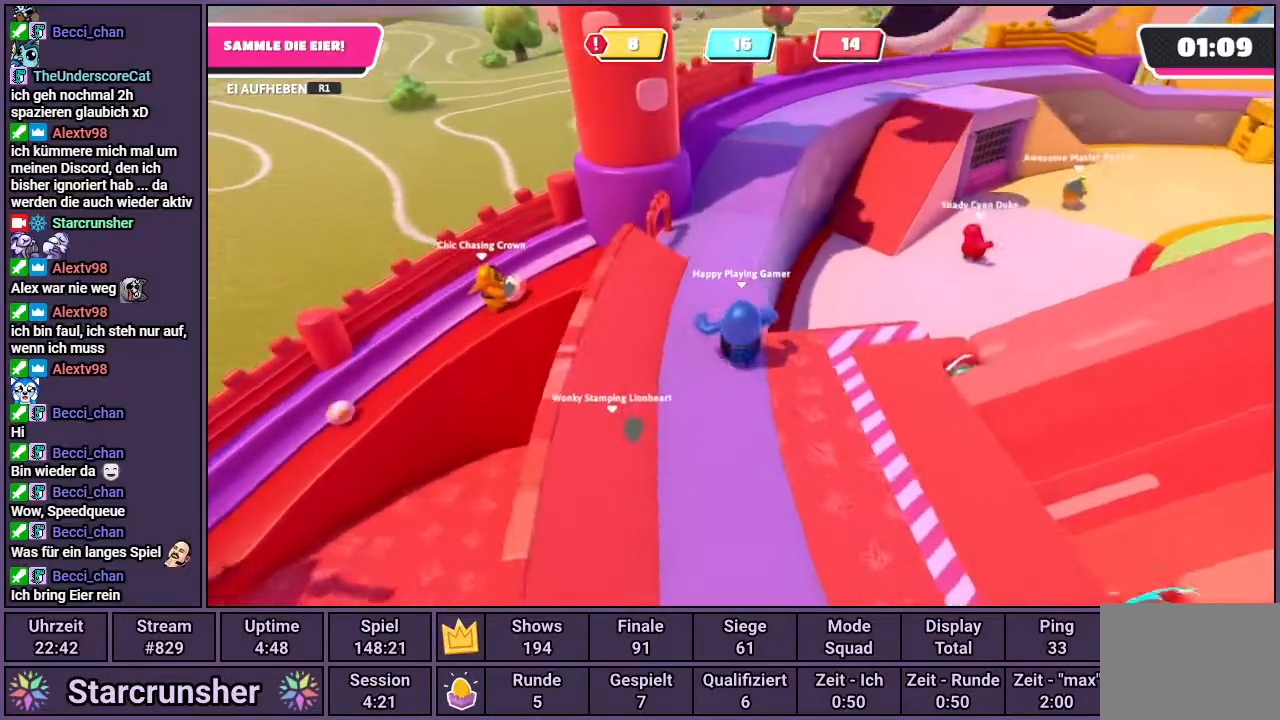
{"buttons": [], "left_stick": "up-left", "right_stick": "center", "events": [[450, "left_stick", "up-left"]]}
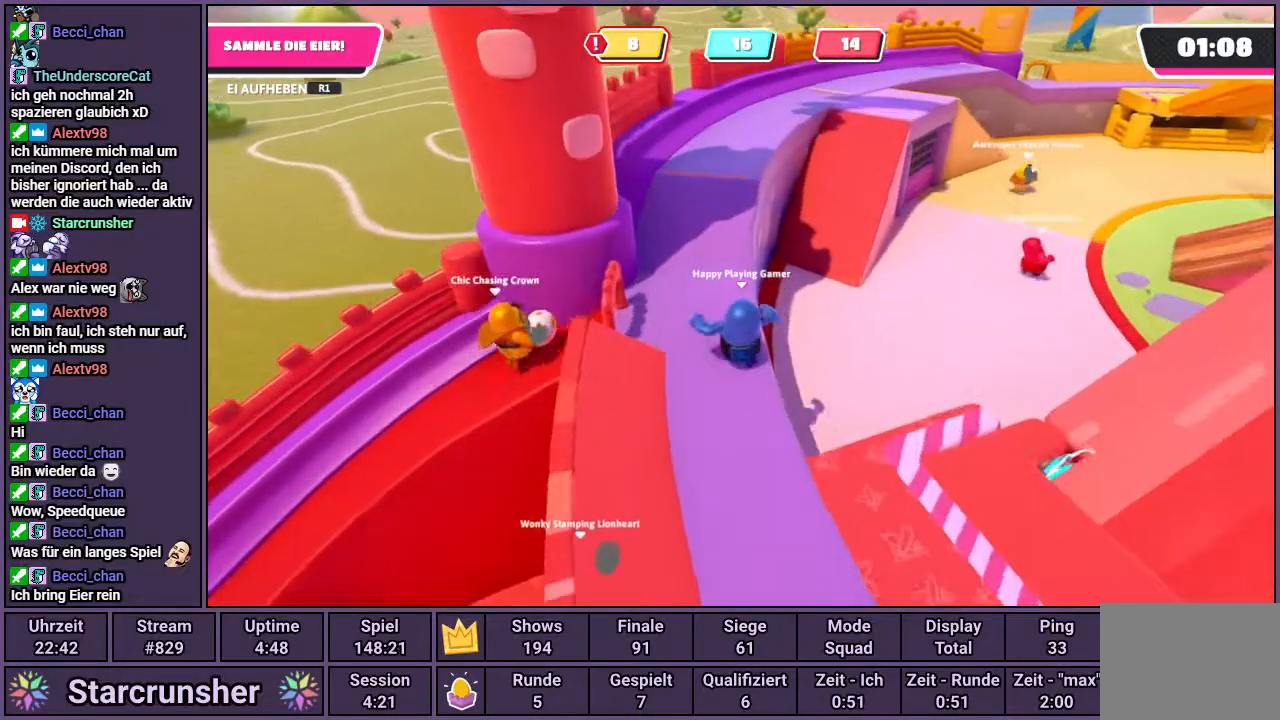
{"buttons": [], "left_stick": "up", "right_stick": "right", "events": [[250, "left_stick", "up"], [450, "right_stick", "right"]]}
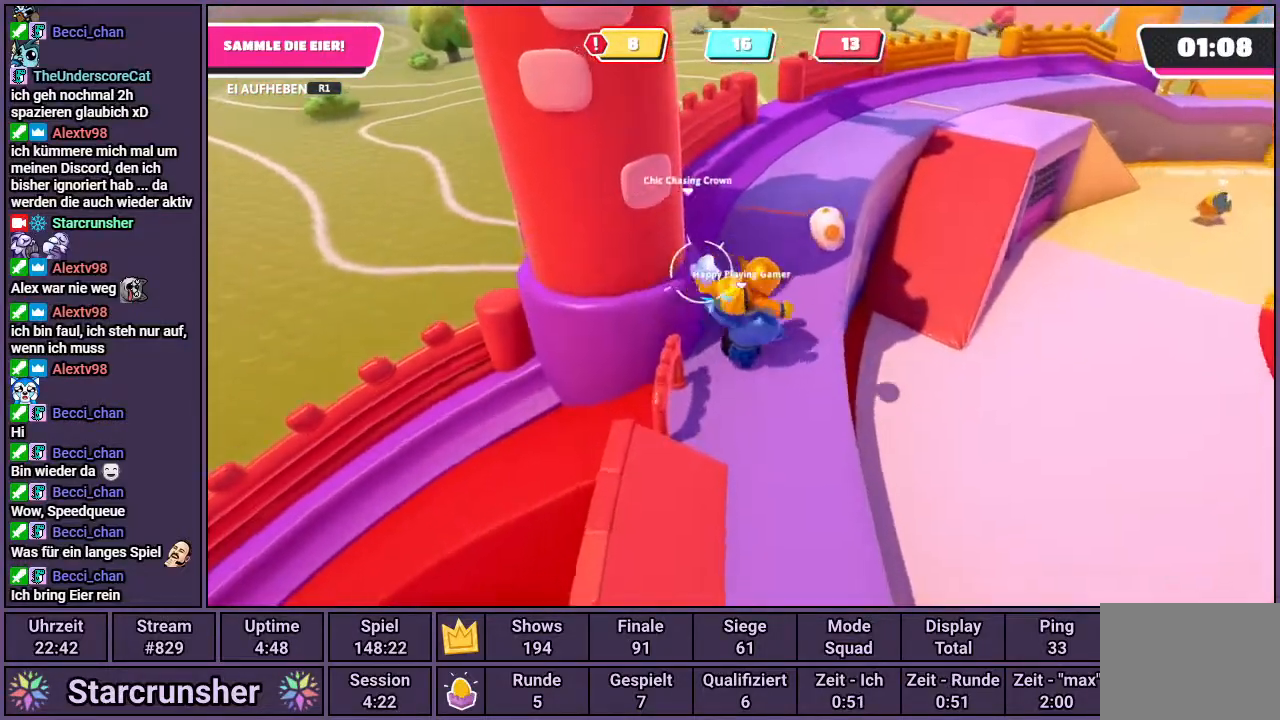
{"buttons": [], "left_stick": "up", "right_stick": "center", "events": [[67, "right_stick", "center"]]}
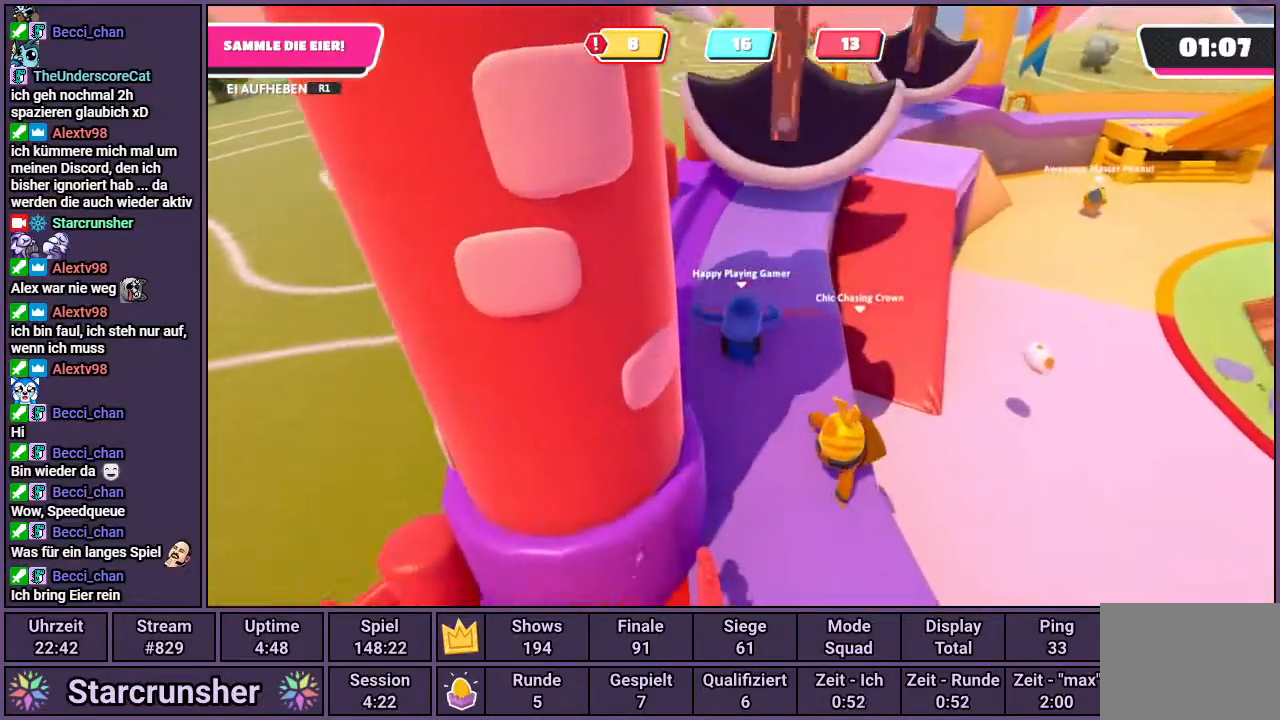
{"buttons": [], "left_stick": "up", "right_stick": "center", "events": [[100, "right_stick", "right"], [250, "right_stick", "center"]]}
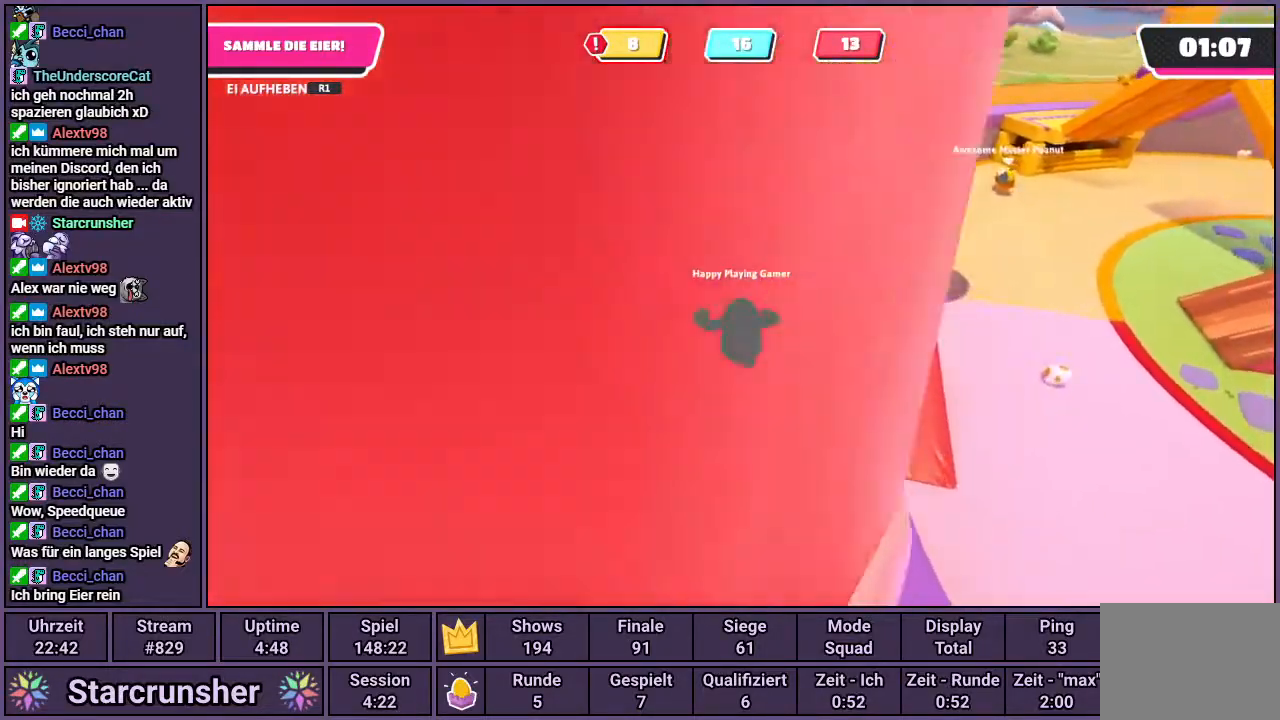
{"buttons": [], "left_stick": "up", "right_stick": "right", "events": [[467, "right_stick", "right"]]}
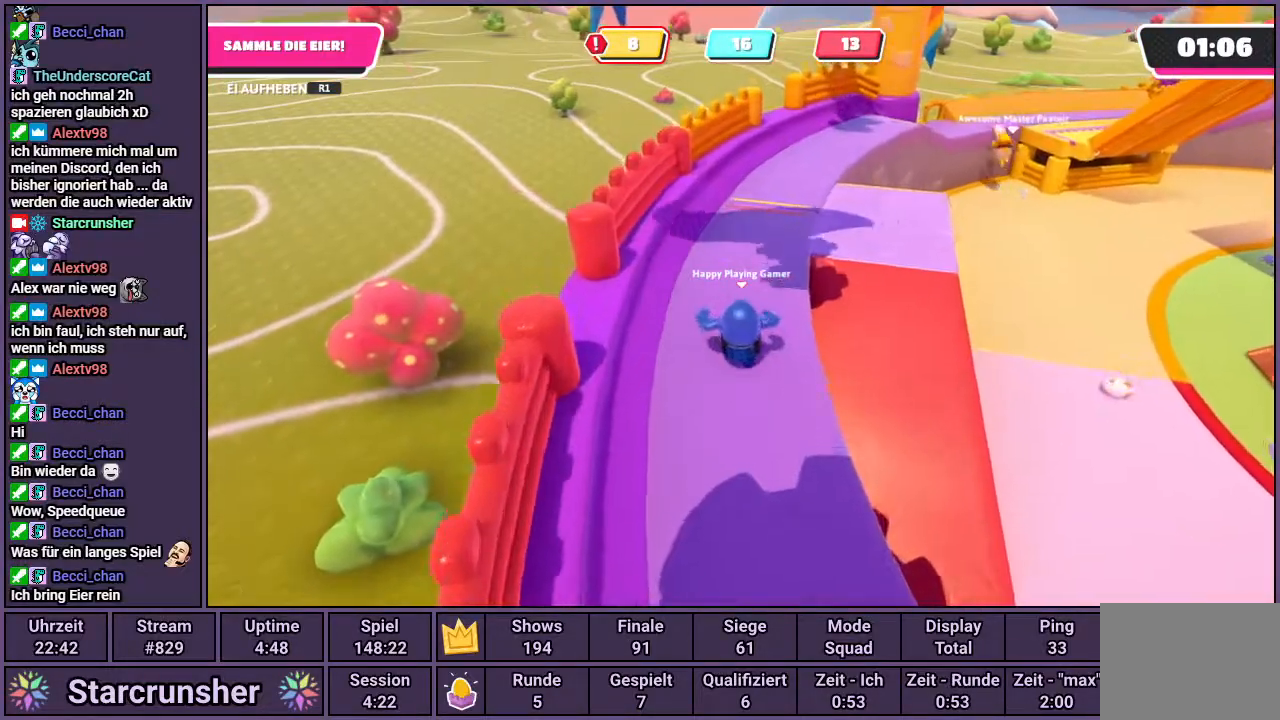
{"buttons": [], "left_stick": "up", "right_stick": "right", "events": [[167, "right_stick", "center"], [367, "right_stick", "right"]]}
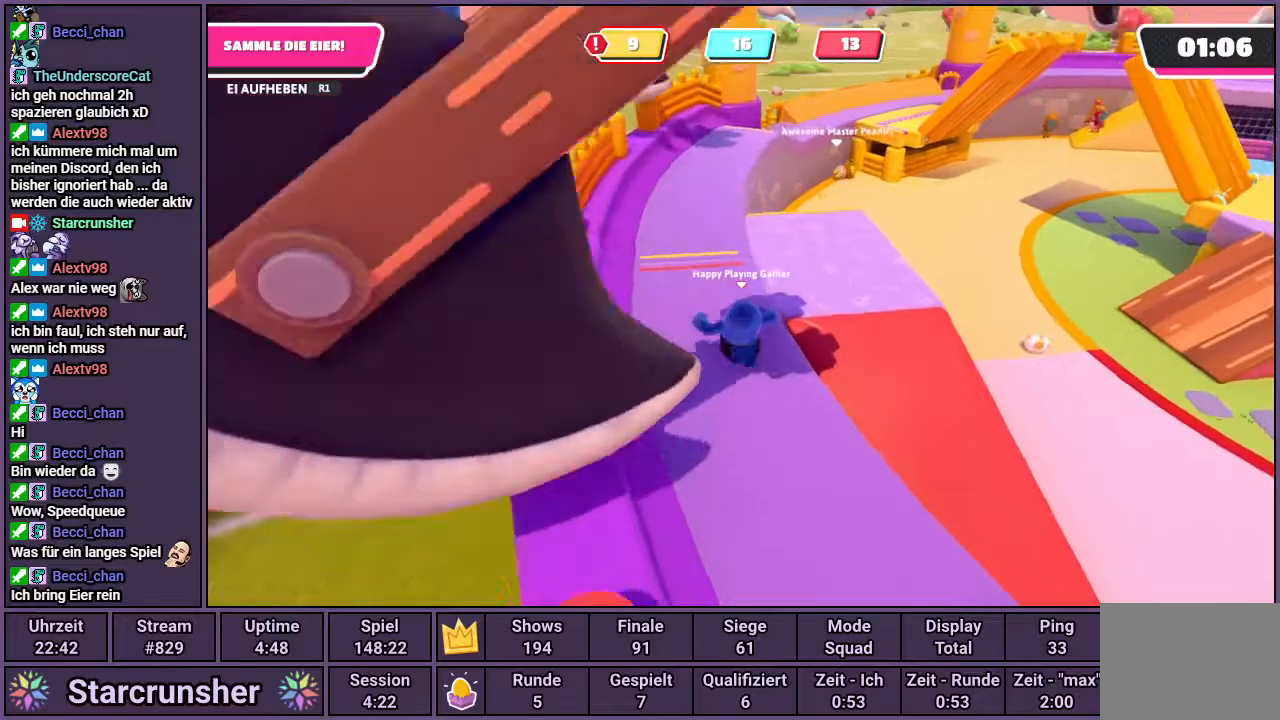
{"buttons": [], "left_stick": "up", "right_stick": "center", "events": [[33, "right_stick", "center"]]}
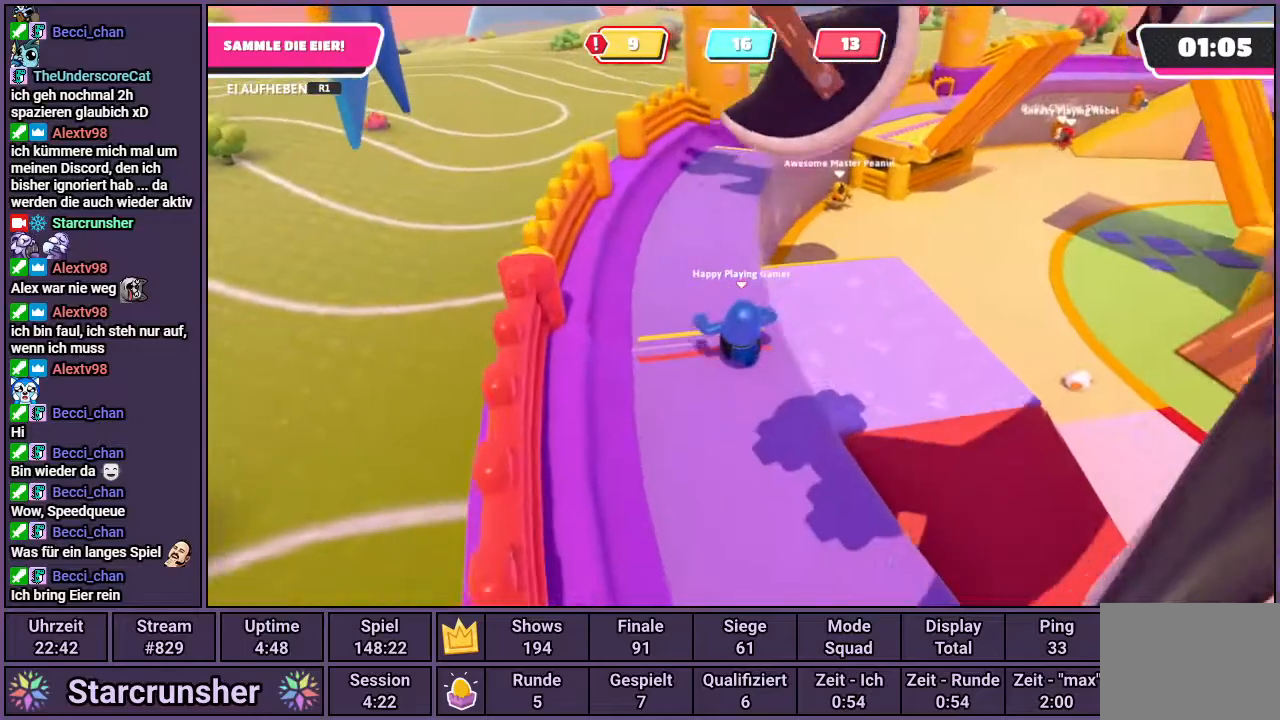
{"buttons": [], "left_stick": "up", "right_stick": "center", "events": []}
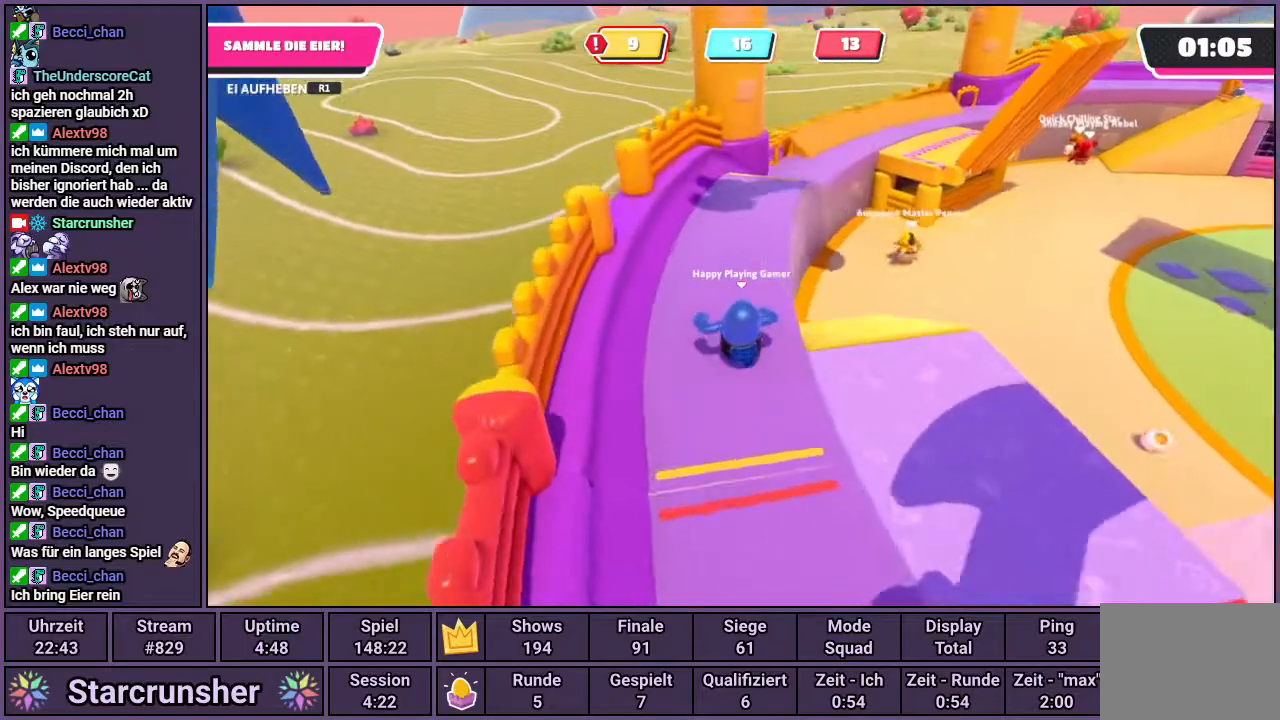
{"buttons": [], "left_stick": "up", "right_stick": "center", "events": []}
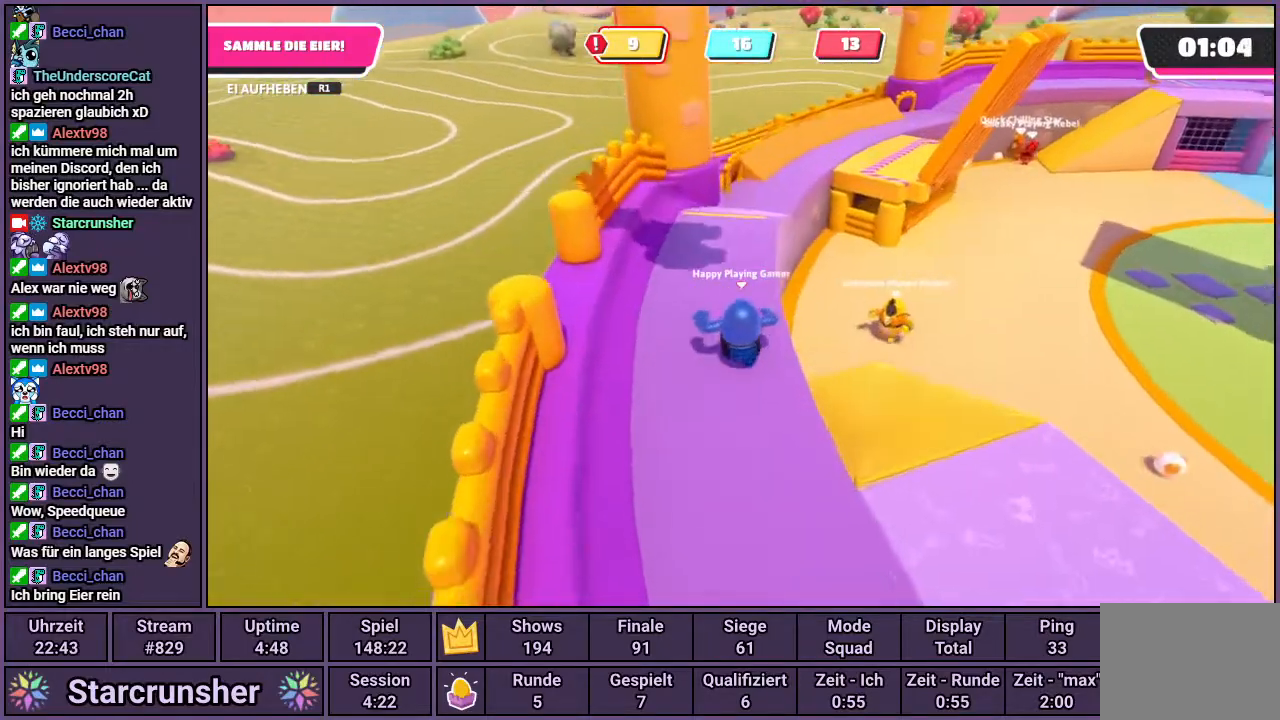
{"buttons": [], "left_stick": "up", "right_stick": "center", "events": []}
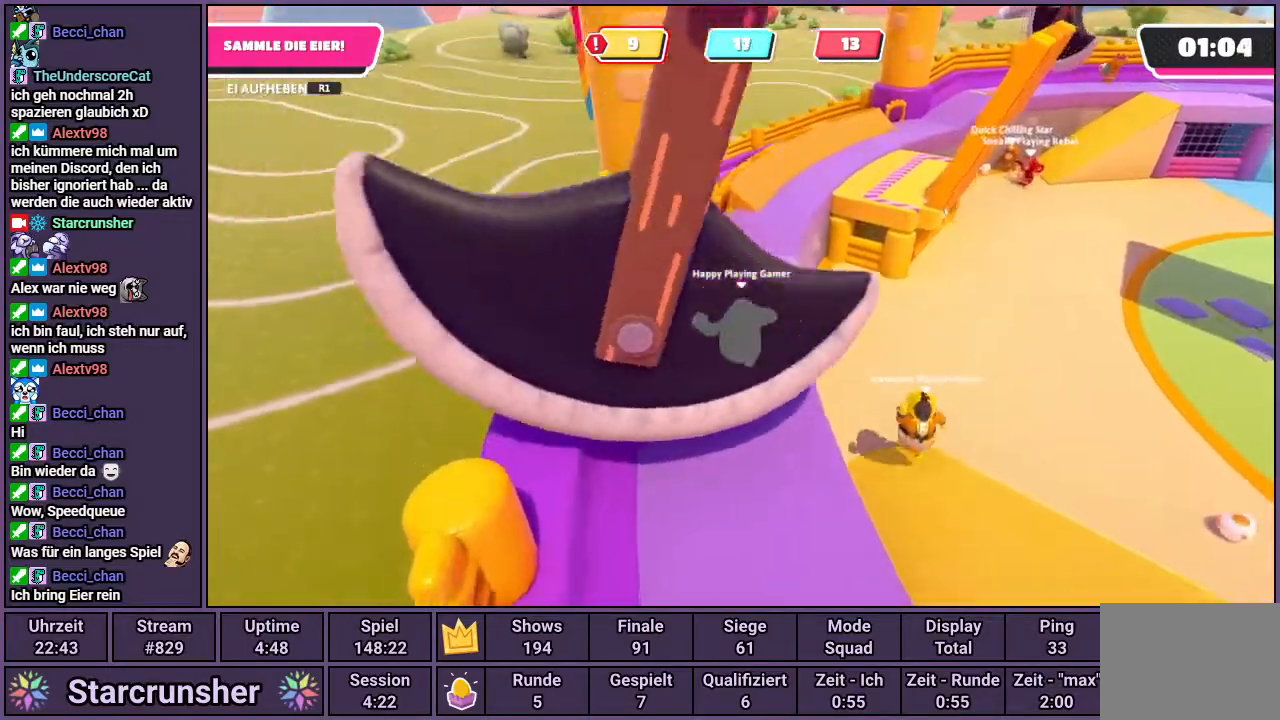
{"buttons": [], "left_stick": "up", "right_stick": "center", "events": []}
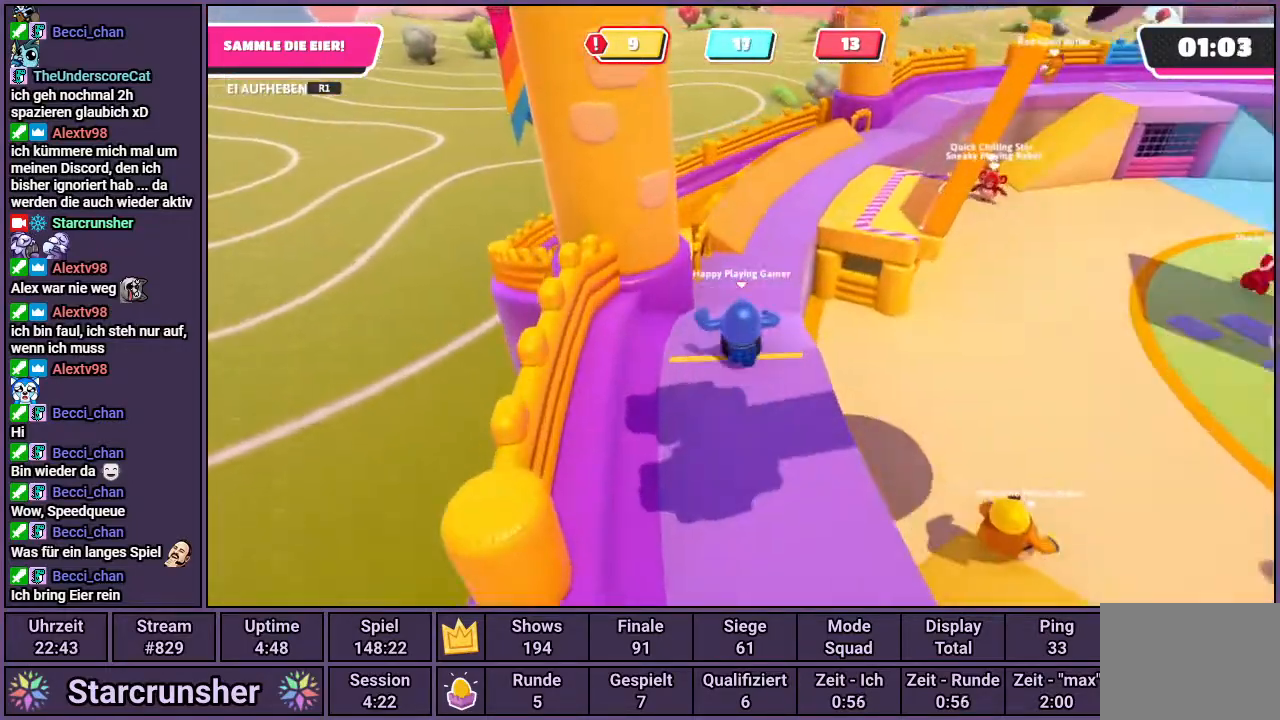
{"buttons": [], "left_stick": "up", "right_stick": "center", "events": []}
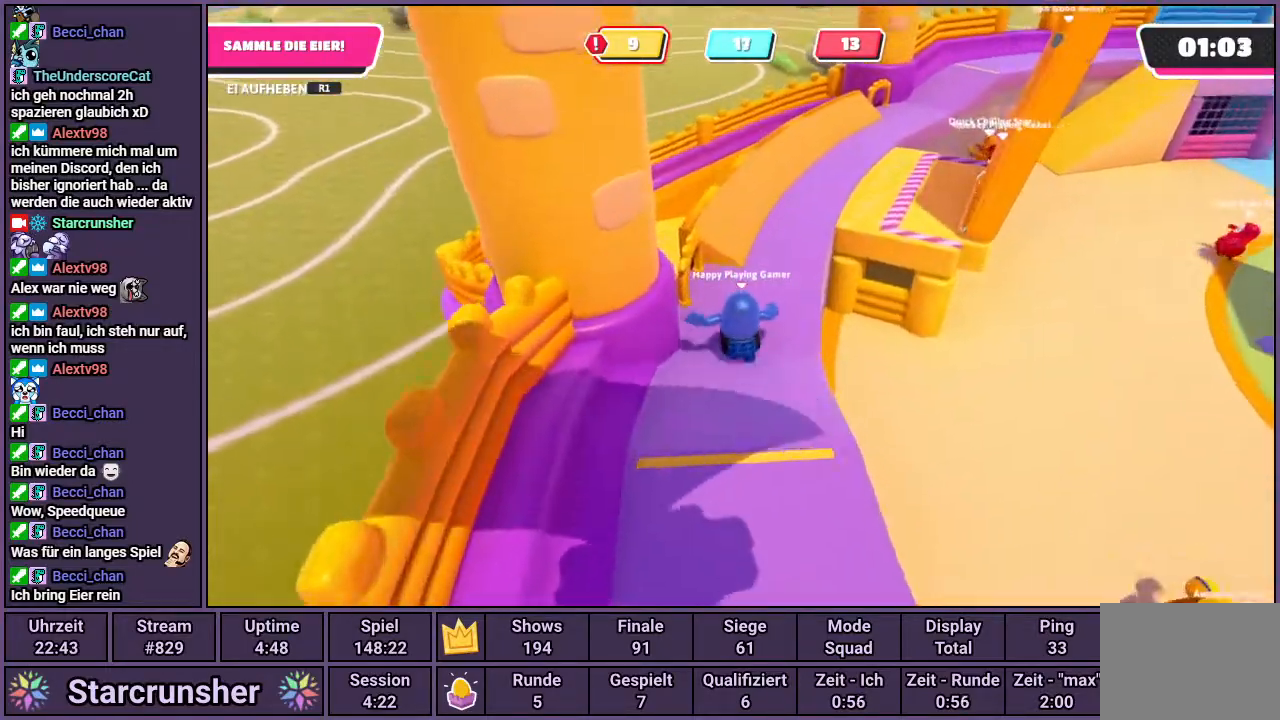
{"buttons": [], "left_stick": "up-left", "right_stick": "right", "events": [[17, "CROSS", "down"], [183, "CROSS", "up"], [450, "right_stick", "right"], [467, "left_stick", "up-left"]]}
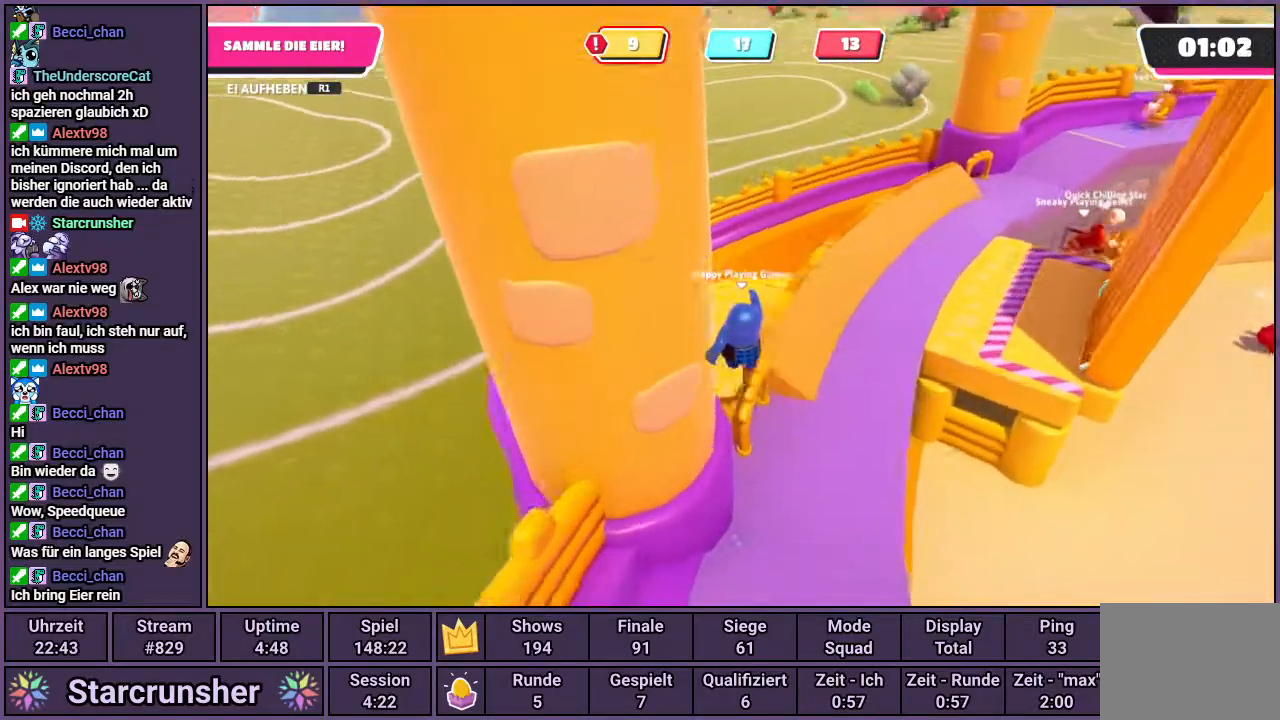
{"buttons": [], "left_stick": "up-left", "right_stick": "right", "events": []}
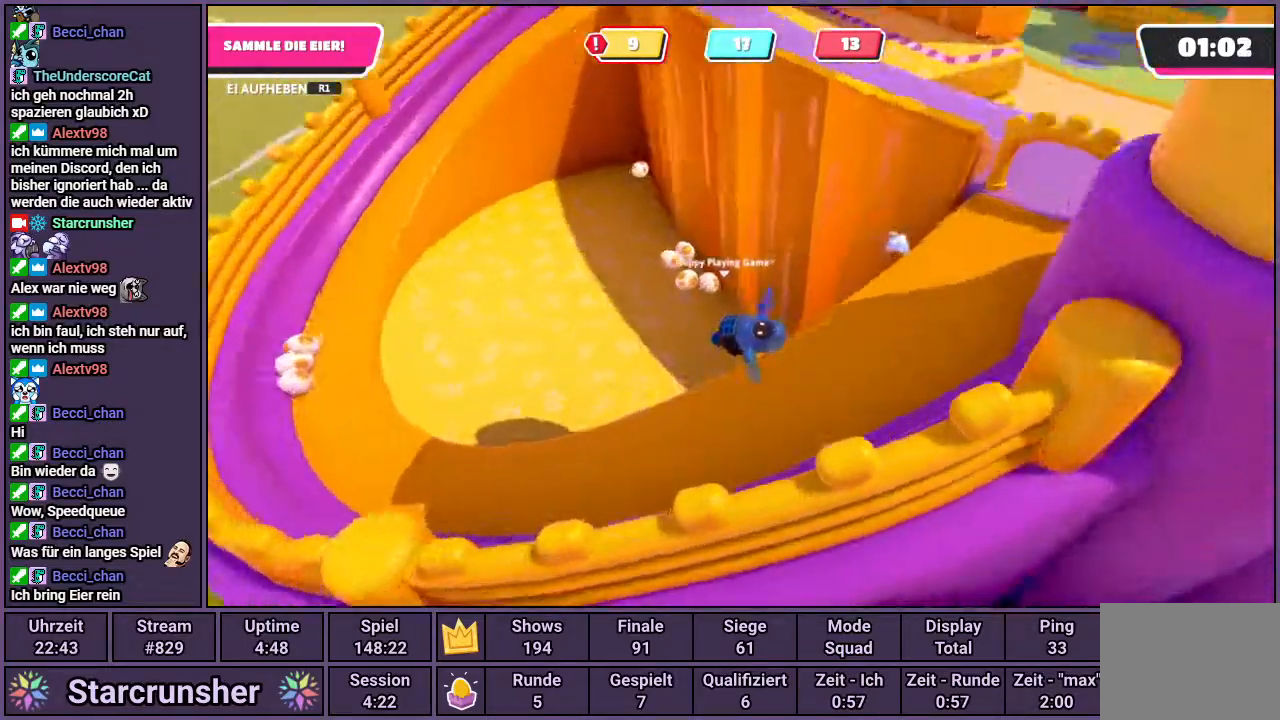
{"buttons": [], "left_stick": "up-left", "right_stick": "center", "events": [[500, "right_stick", "center"]]}
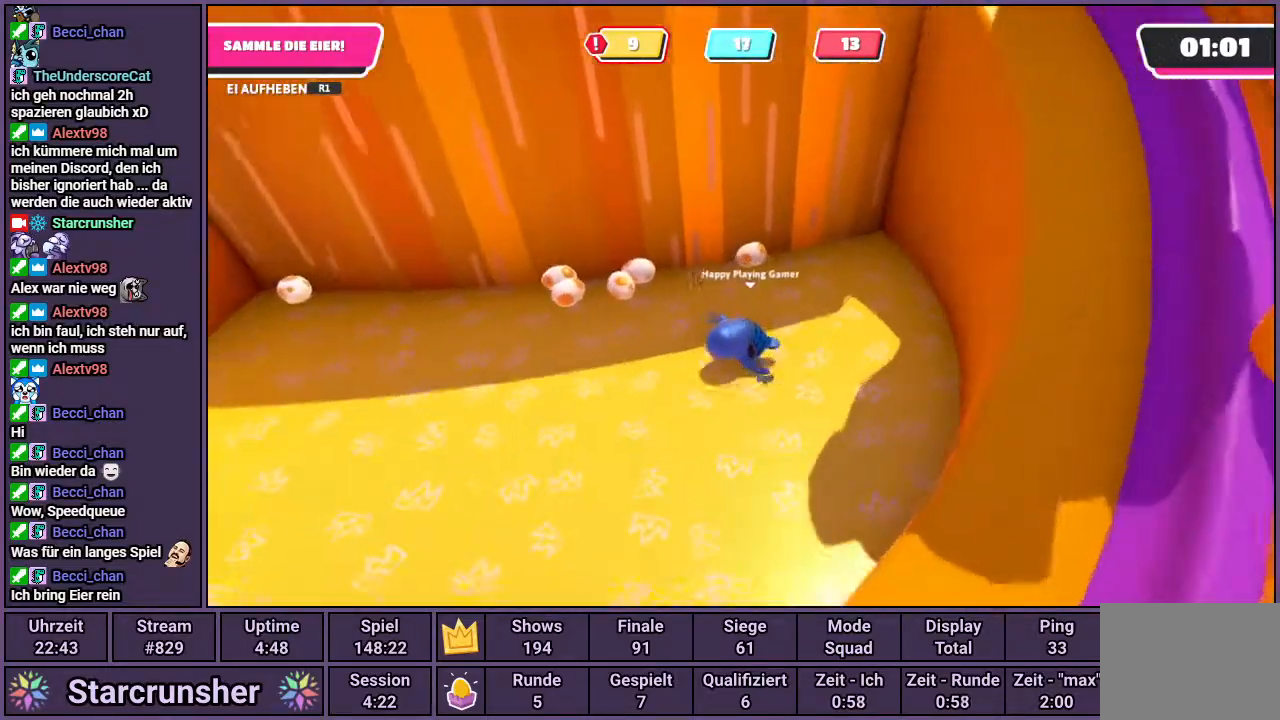
{"buttons": ["R1"], "left_stick": "up-left", "right_stick": "center", "events": [[250, "R1", "down"]]}
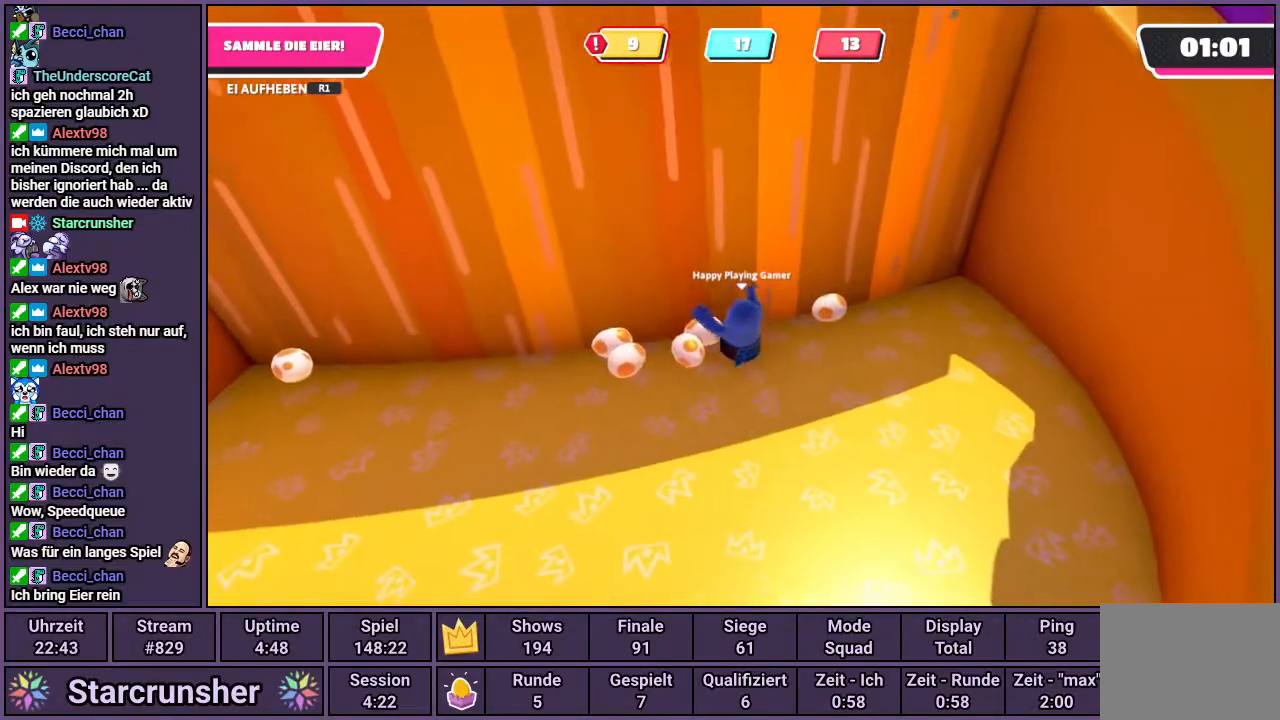
{"buttons": ["R1"], "left_stick": "down", "right_stick": "down-right", "events": [[50, "left_stick", "down-left"], [100, "right_stick", "left"], [117, "left_stick", "down"], [300, "right_stick", "center"], [500, "right_stick", "down-right"]]}
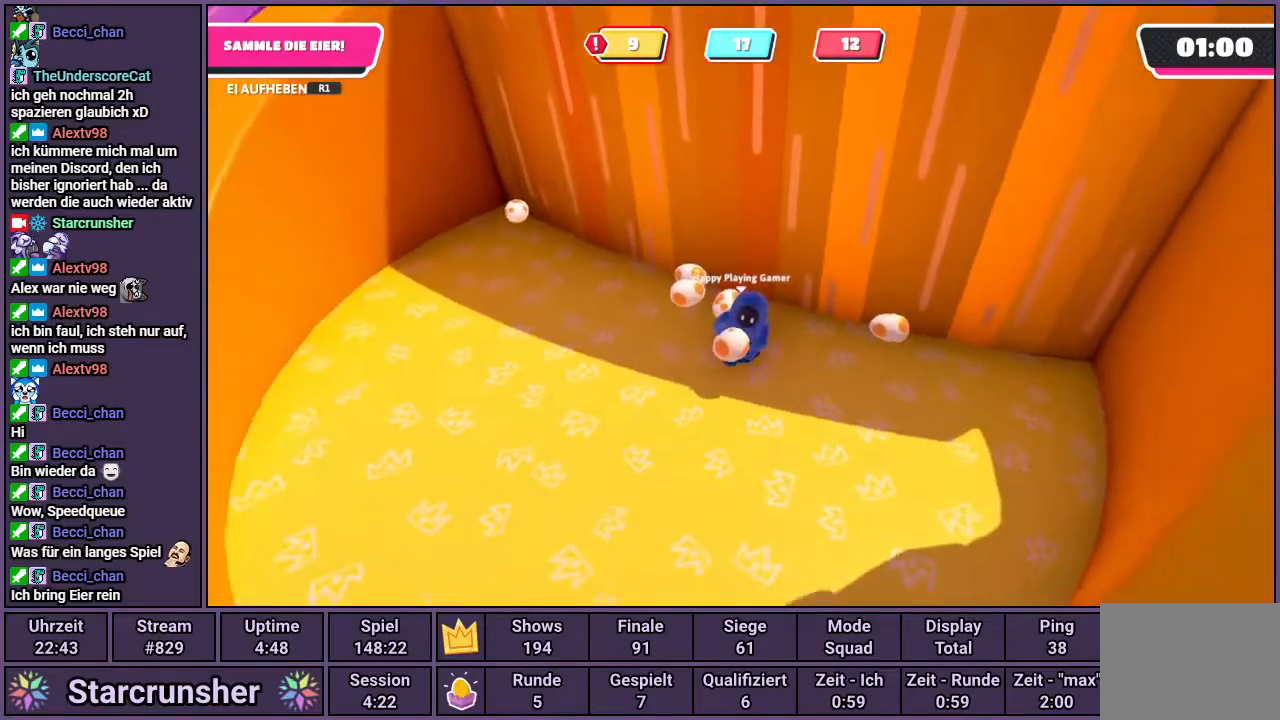
{"buttons": ["R1"], "left_stick": "down", "right_stick": "center", "events": [[217, "right_stick", "center"]]}
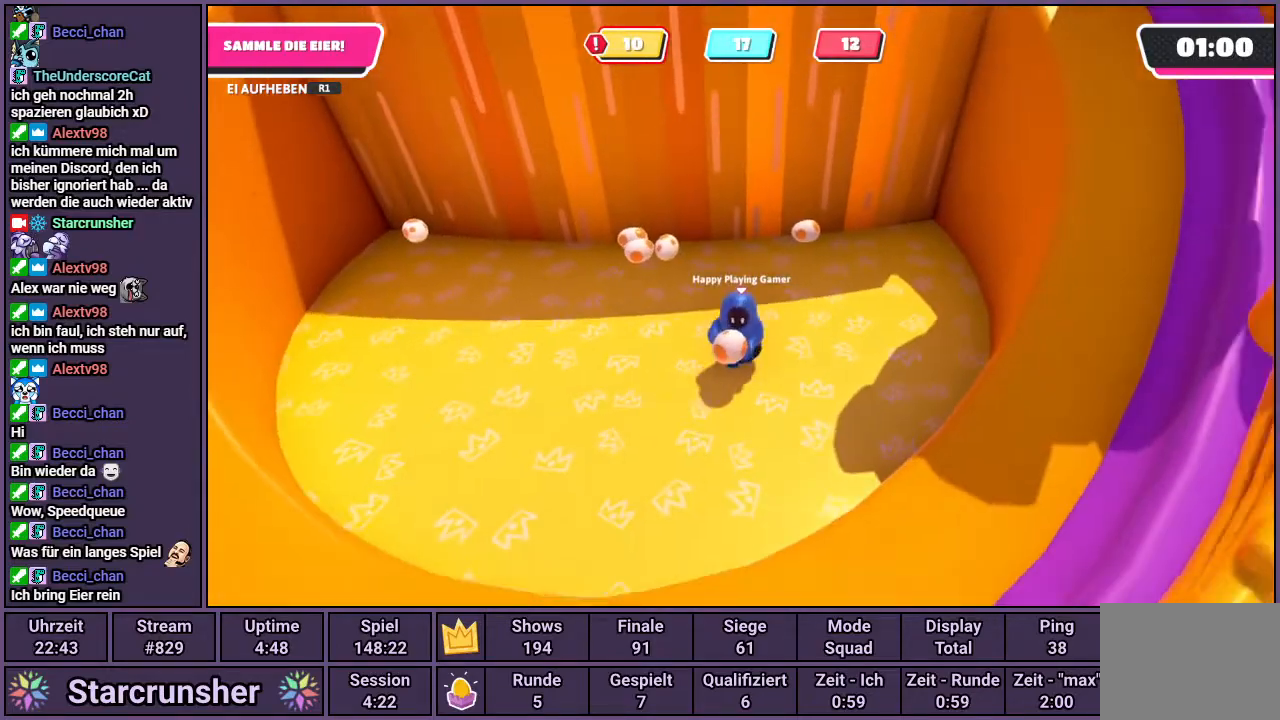
{"buttons": ["R1"], "left_stick": "right", "right_stick": "center", "events": [[83, "left_stick", "down-right"], [300, "CROSS", "down"], [383, "left_stick", "right"], [400, "CROSS", "up"]]}
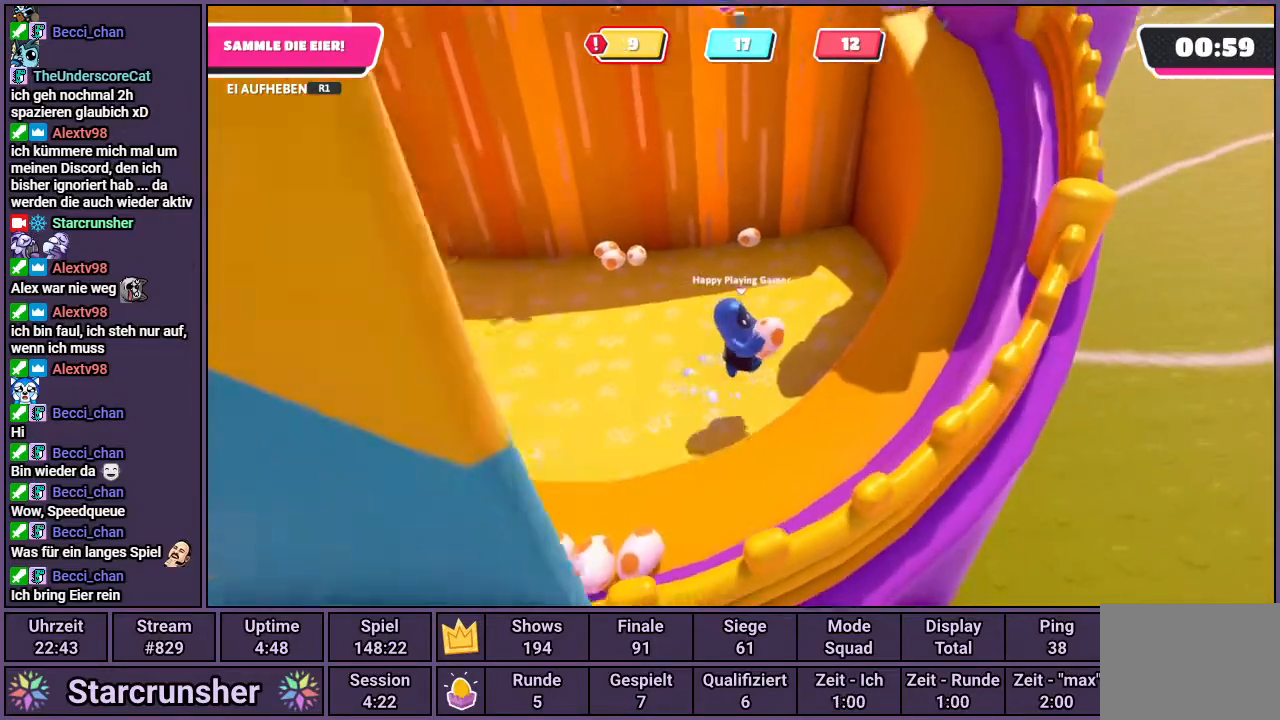
{"buttons": ["R1"], "left_stick": "up-right", "right_stick": "center", "events": [[33, "left_stick", "up-right"], [250, "right_stick", "down-left"], [400, "right_stick", "center"]]}
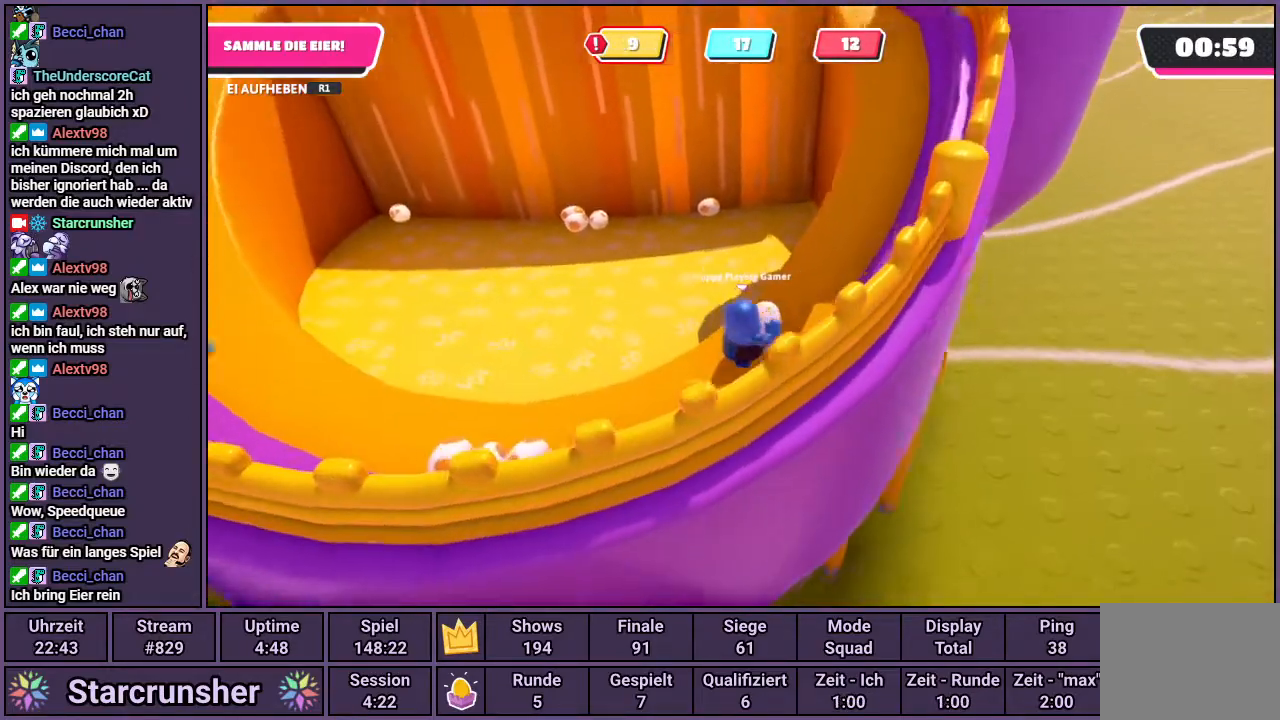
{"buttons": ["R1"], "left_stick": "up", "right_stick": "center", "events": [[300, "left_stick", "up"]]}
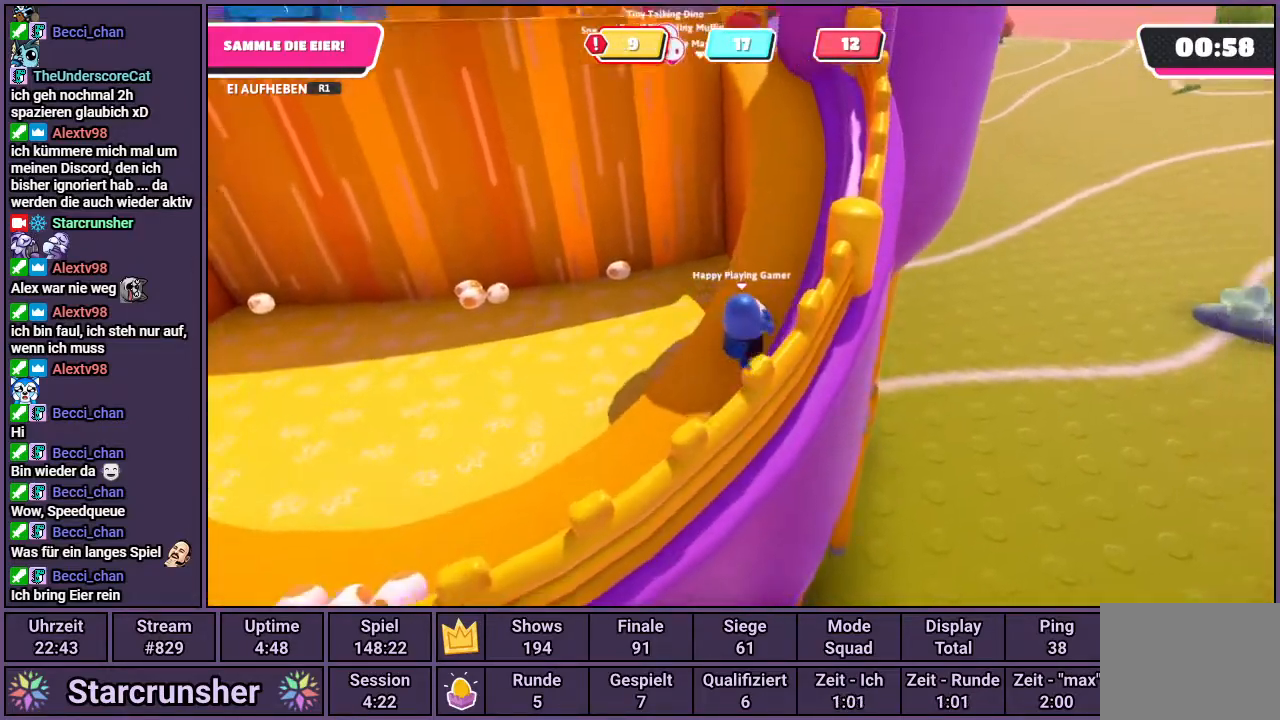
{"buttons": ["R1"], "left_stick": "up", "right_stick": "center", "events": [[117, "right_stick", "left"], [217, "right_stick", "center"]]}
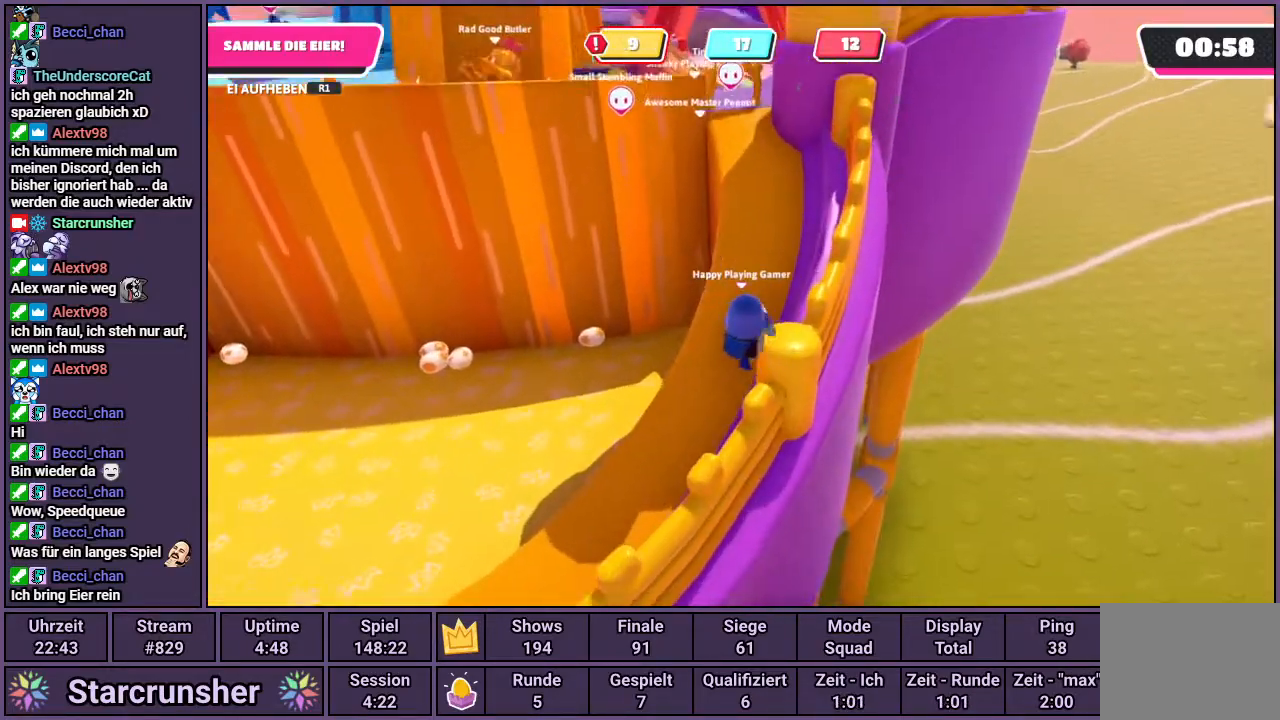
{"buttons": [], "left_stick": "up", "right_stick": "center", "events": [[300, "CROSS", "down"], [350, "SQUARE", "down"], [383, "CROSS", "up"], [417, "R1", "up"], [433, "SQUARE", "up"]]}
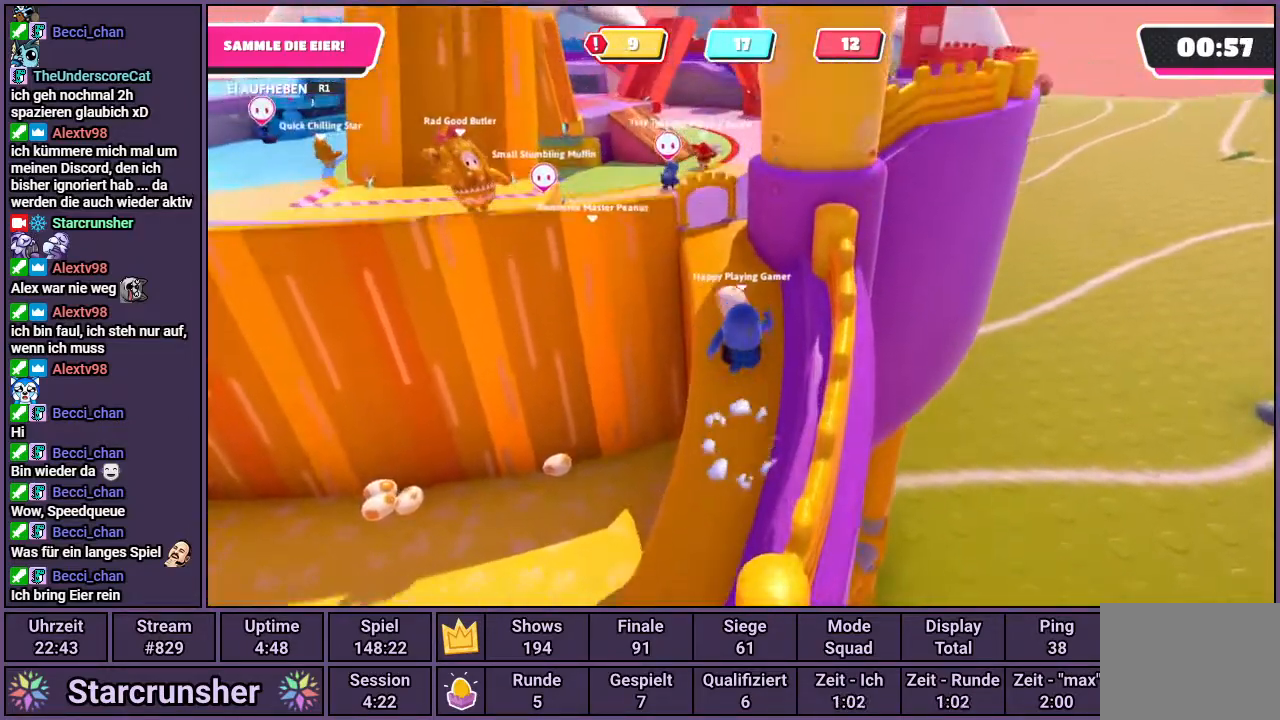
{"buttons": [], "left_stick": "down-left", "right_stick": "center", "events": [[17, "left_stick", "center"], [417, "left_stick", "down-left"]]}
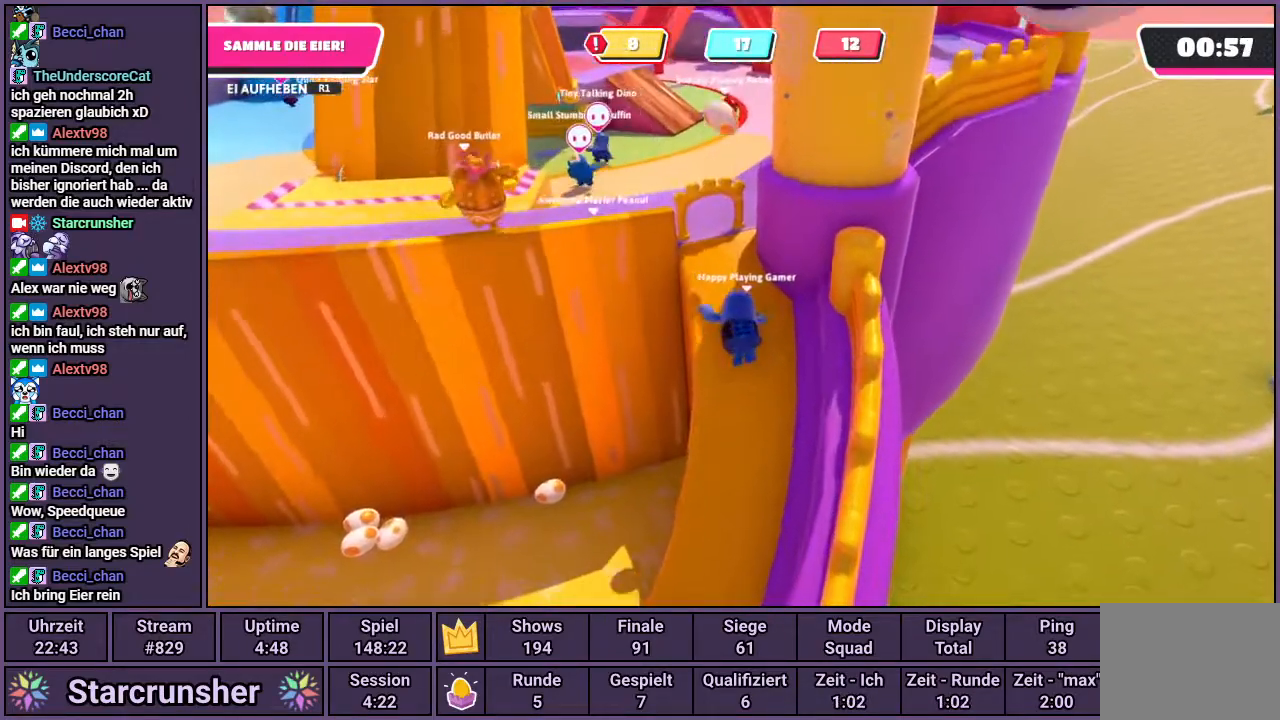
{"buttons": [], "left_stick": "left", "right_stick": "center", "events": [[250, "right_stick", "right"], [267, "left_stick", "left"], [400, "right_stick", "center"]]}
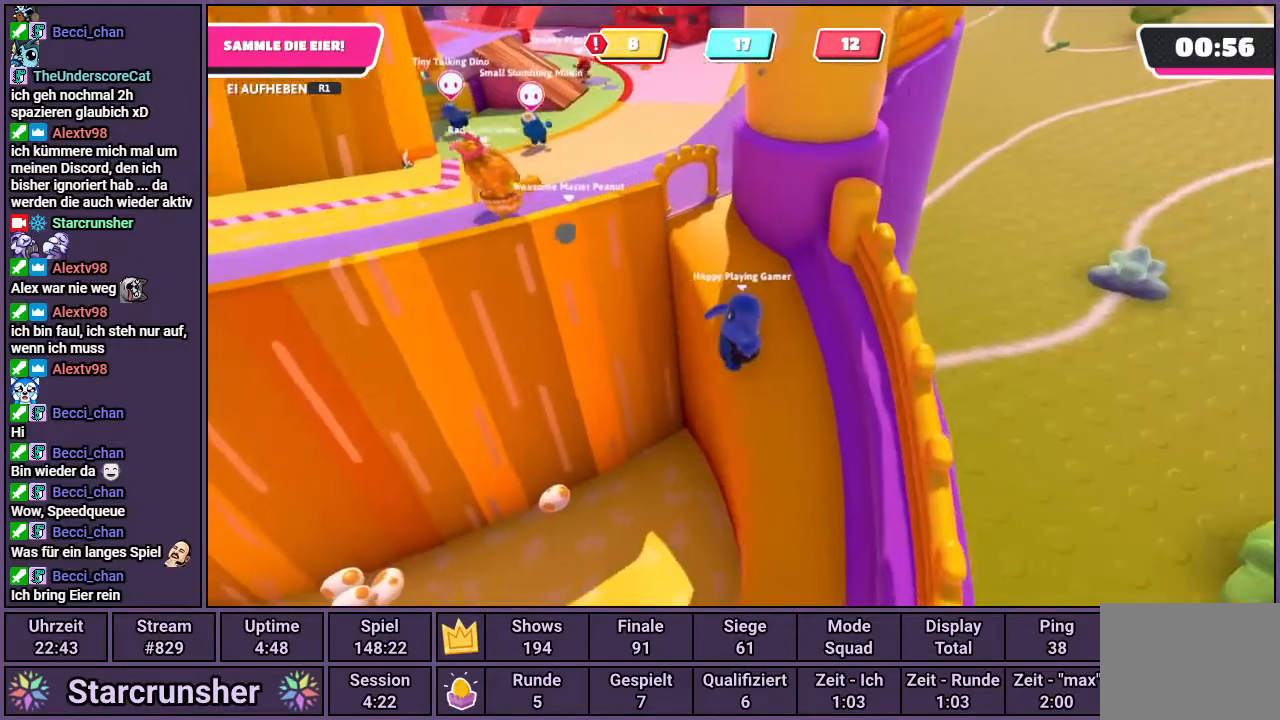
{"buttons": [], "left_stick": "up-left", "right_stick": "center", "events": [[133, "right_stick", "right"], [267, "right_stick", "center"], [367, "left_stick", "up-left"]]}